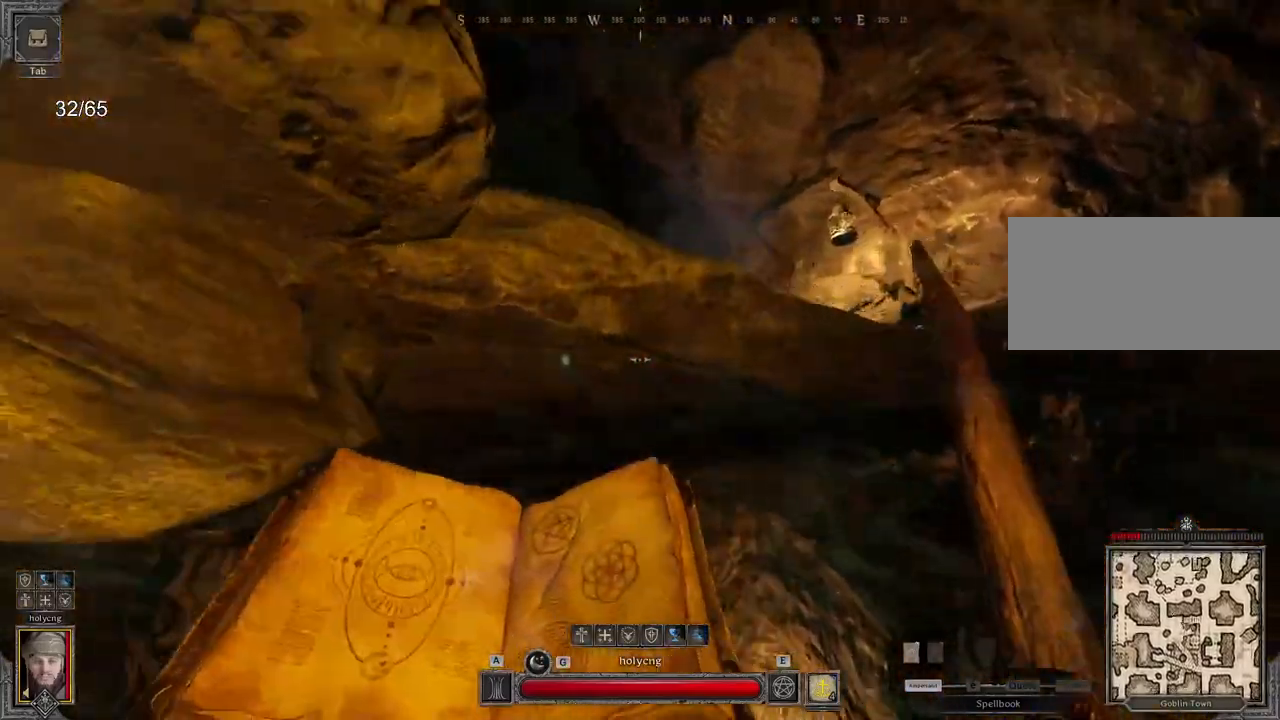
Gameplay with keyboard and mouse; each line is a JSON object with the keys and mouse buttons held at the frame after it. "events" lists presses ("down") and releases ("up") of "a", "ctrl", "d", "e", "q", "s", "shift", "space", "z", "mouse_left", "mouse_wheel", "mouse_right", "mouse_mb4" and "mouse_mb5" between this image and that frame as [ms after this image, input, new state], when the widget could be followed in between. "mouse_left", "mouse_wheel", "mouse_right", "mouse_mb4", "mouse_mb5" = the "left", "wheel", "right", "mb4", "mb5" buttons of the "mouse" list. No other keys are recorded. "wheel" means that the mouse wheel is clicked or scrolled. Mouse movement is not recorded.
{"keys": ["d"], "mouse": ["right"], "events": [[283, "z", "down"], [317, "mouse_right", "down"], [383, "z", "up"]]}
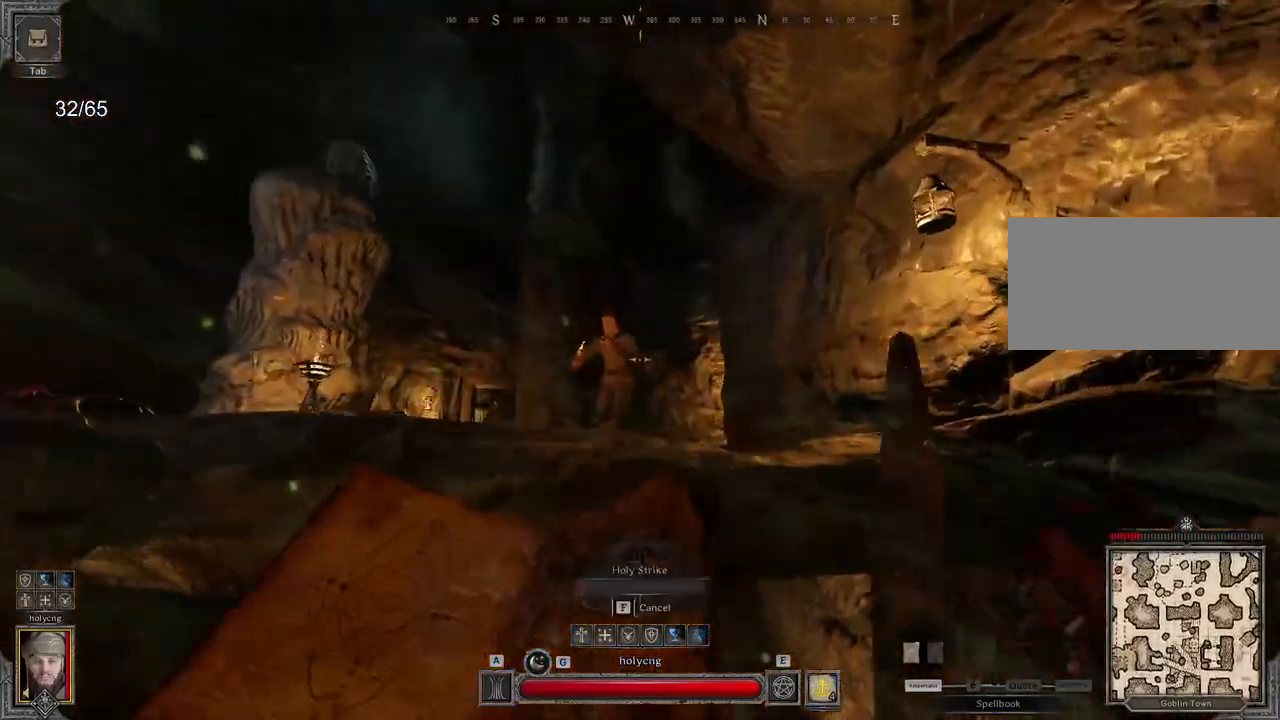
{"keys": ["z"], "mouse": ["right"], "events": [[33, "q", "down"], [50, "d", "up"], [217, "q", "up"], [233, "d", "down"], [467, "d", "up"], [467, "z", "down"]]}
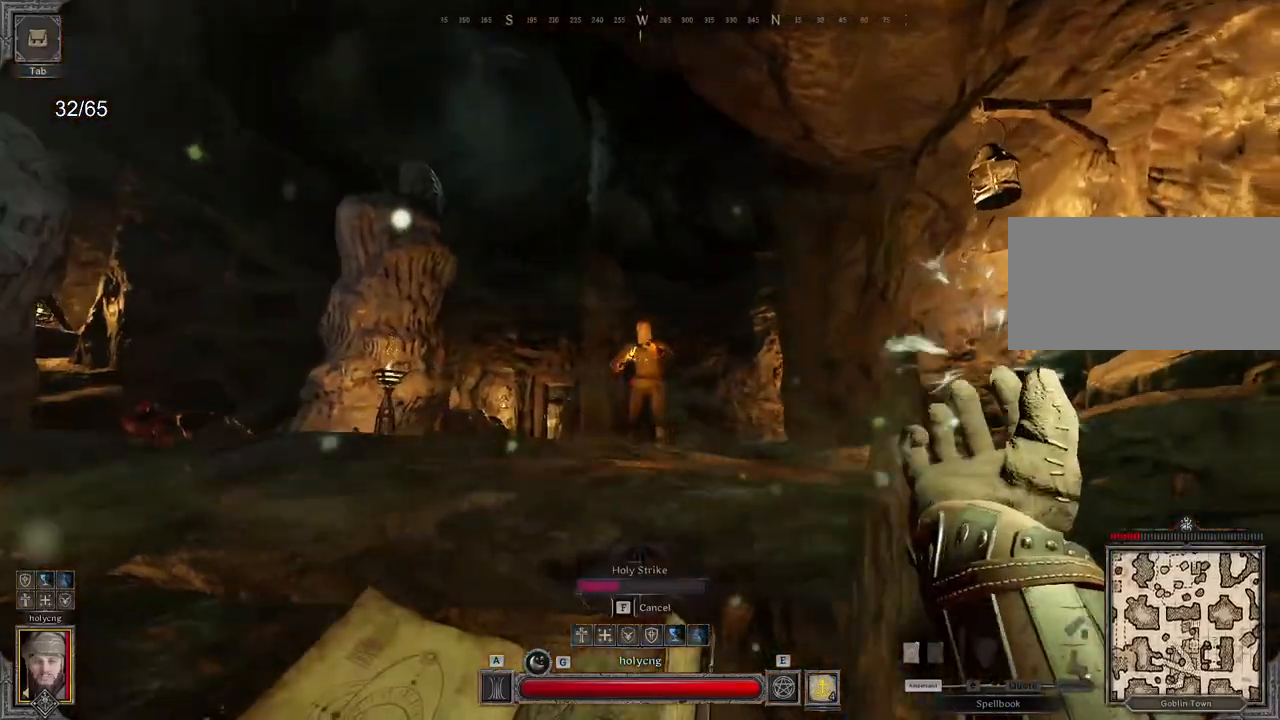
{"keys": ["q"], "mouse": ["right"], "events": [[183, "space", "down"], [267, "ctrl", "down"], [300, "space", "up"], [433, "ctrl", "up"], [467, "q", "down"], [500, "z", "up"]]}
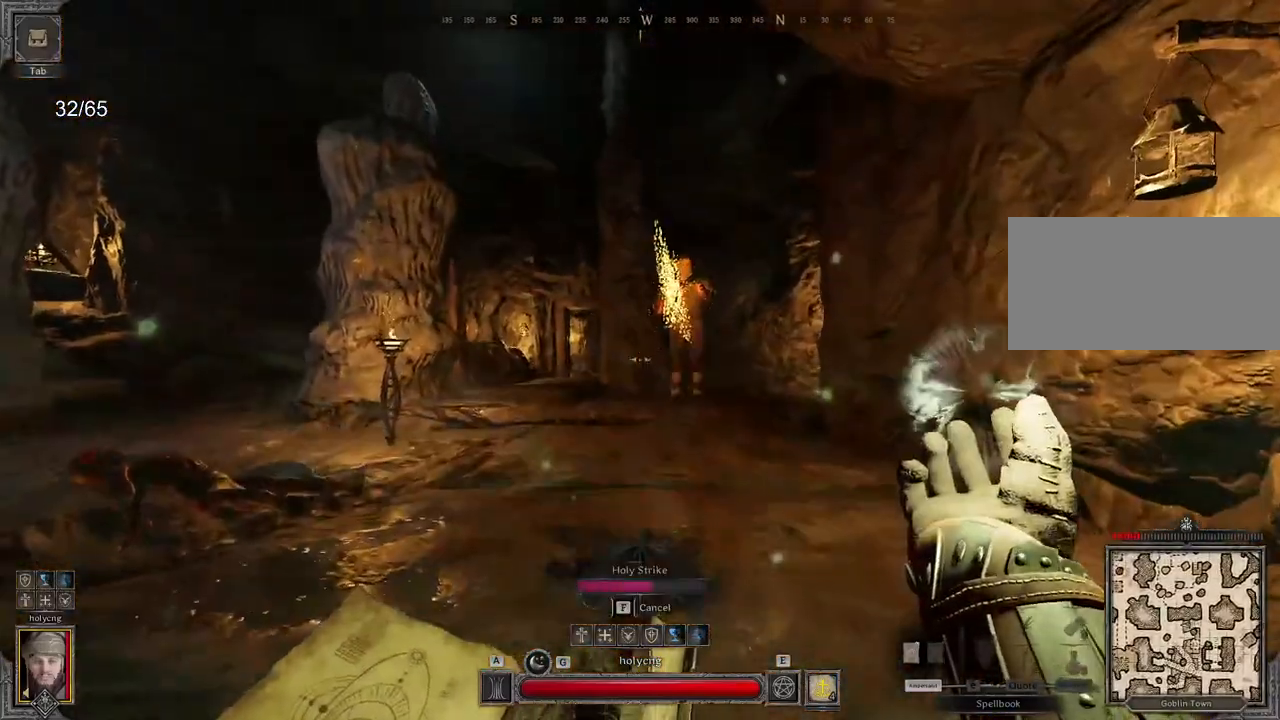
{"keys": ["q"], "mouse": [], "events": [[317, "mouse_right", "up"]]}
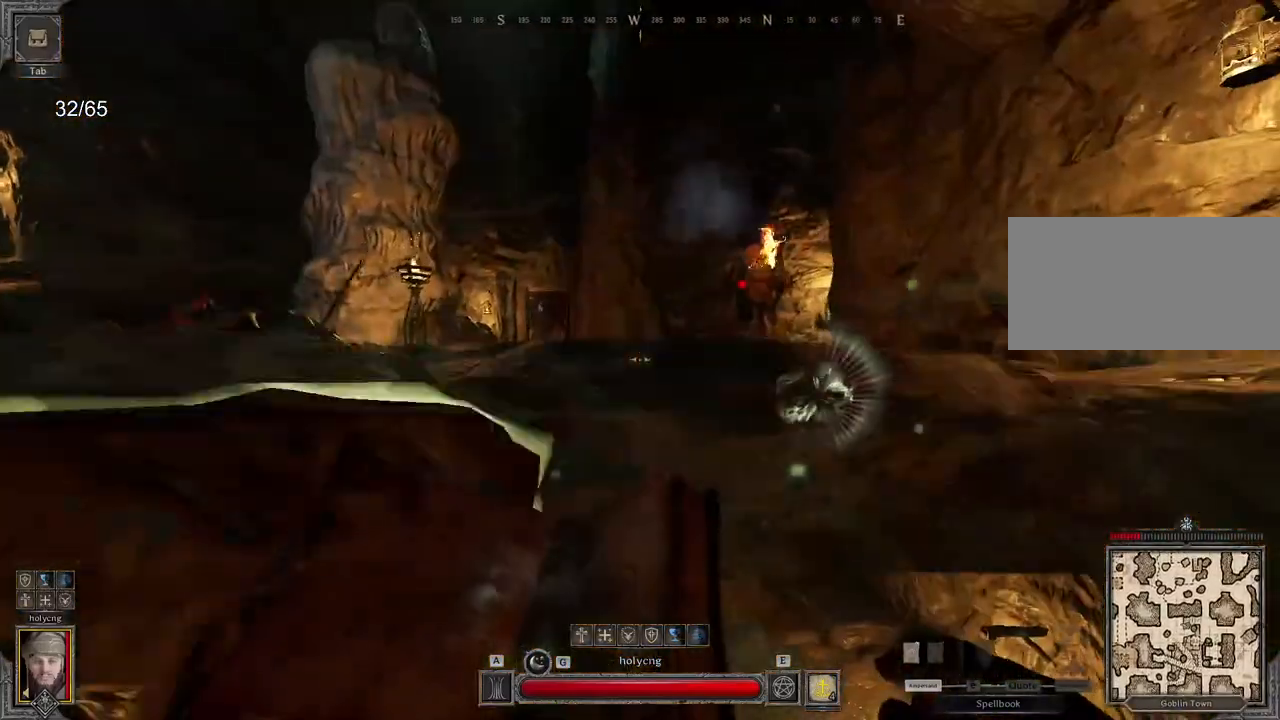
{"keys": ["d", "q"], "mouse": [], "events": [[367, "ctrl", "down"], [367, "s", "down"], [400, "s", "up"], [417, "ctrl", "up"], [483, "d", "down"]]}
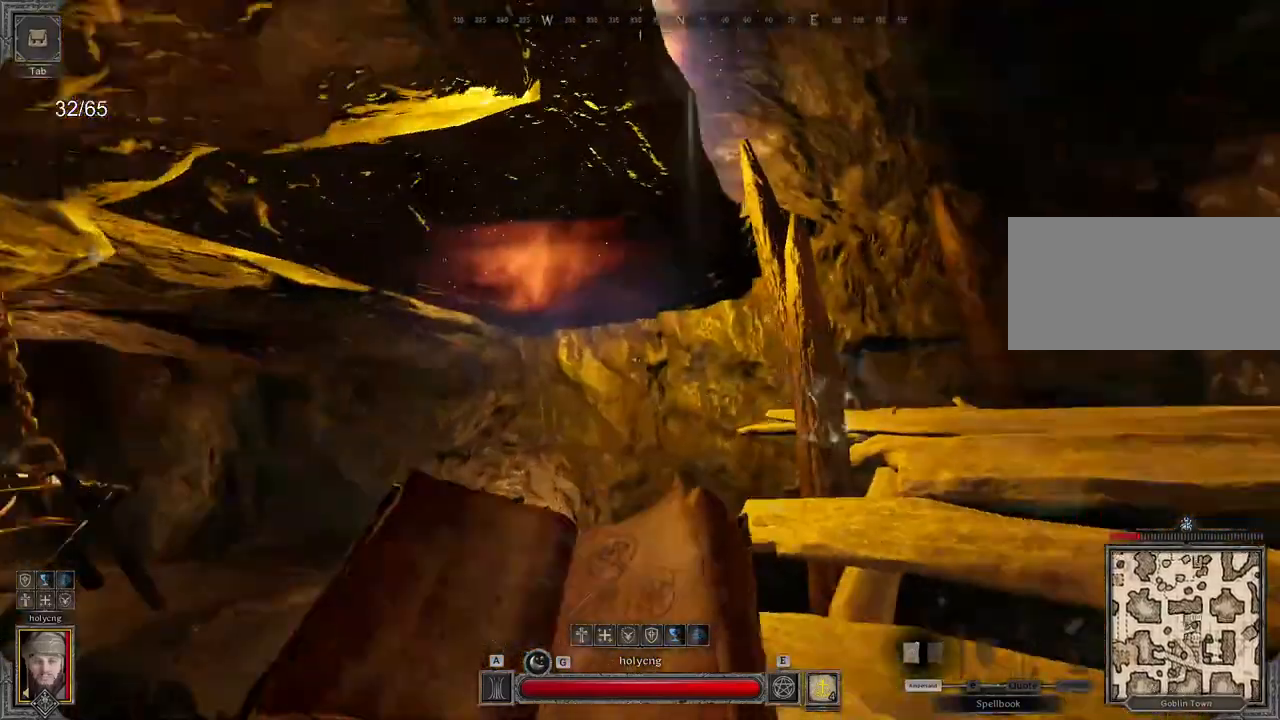
{"keys": ["d", "z"], "mouse": [], "events": [[17, "q", "up"], [250, "z", "down"]]}
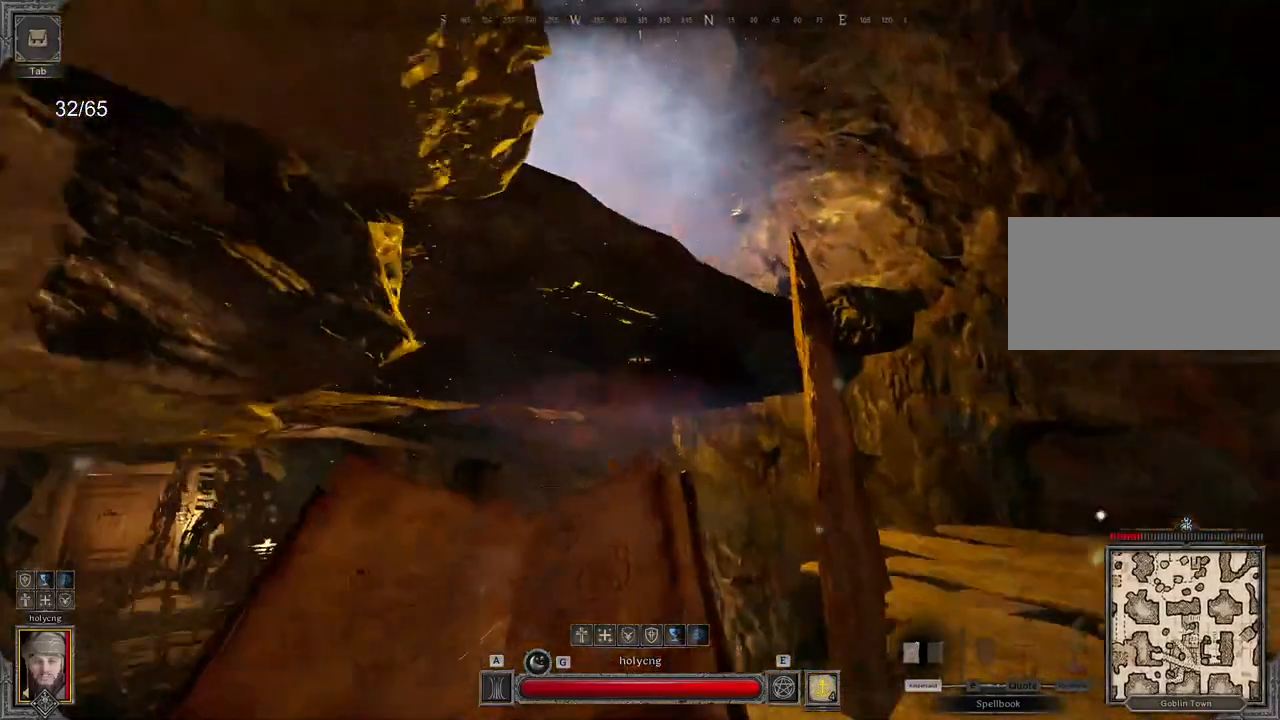
{"keys": ["d", "z"], "mouse": [], "events": []}
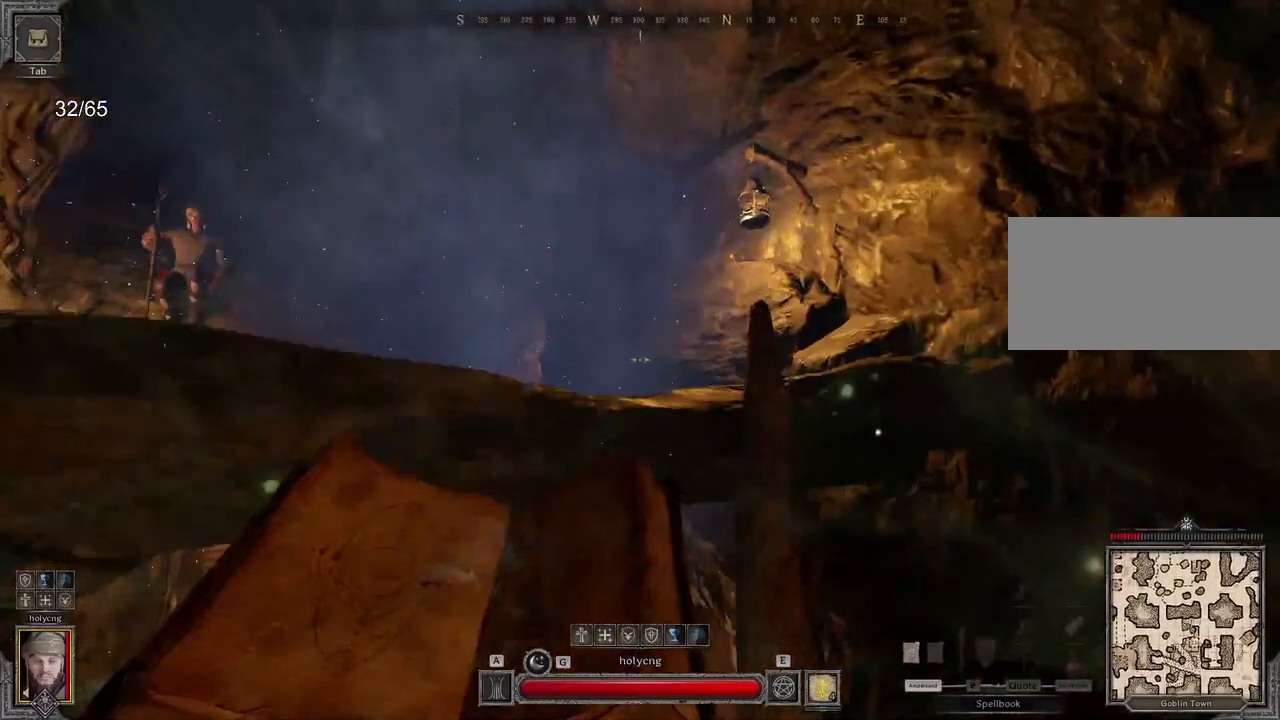
{"keys": ["ctrl", "z"], "mouse": [], "events": [[33, "d", "up"], [150, "z", "up"], [167, "space", "down"], [200, "z", "down"], [250, "ctrl", "down"], [400, "space", "up"]]}
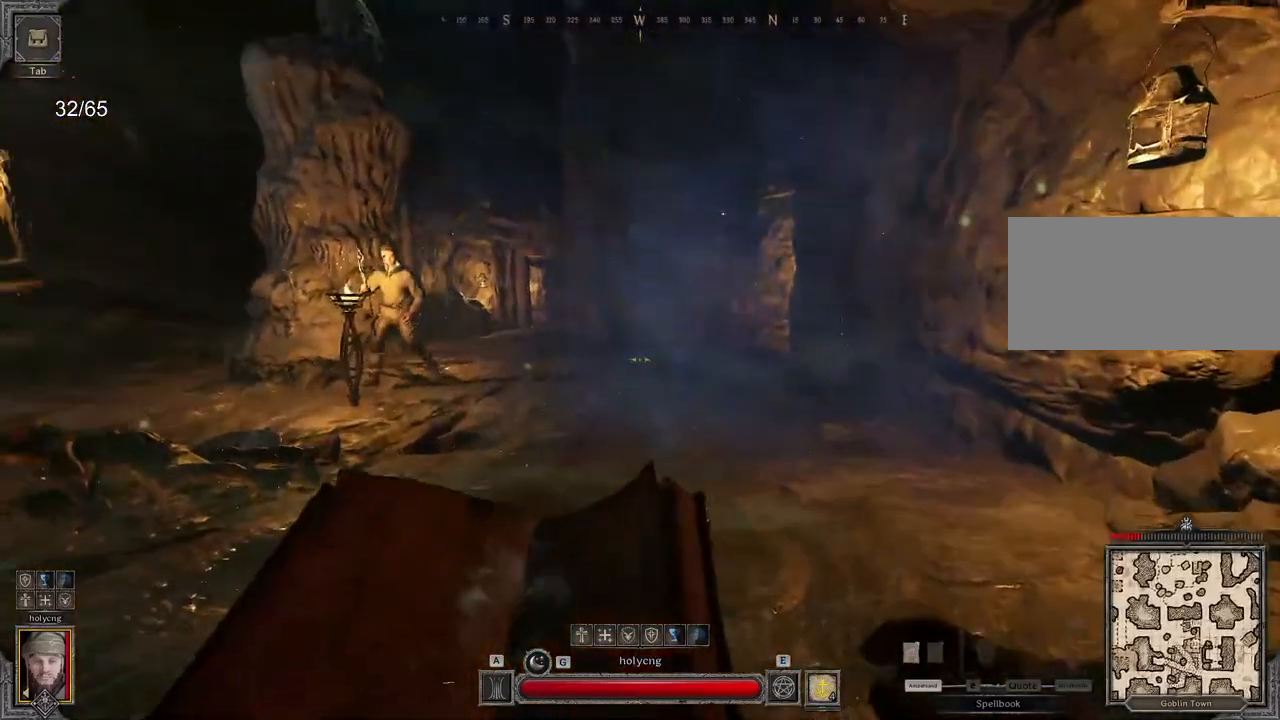
{"keys": ["a", "z"], "mouse": [], "events": [[33, "ctrl", "up"], [267, "space", "down"], [417, "space", "up"], [450, "a", "down"]]}
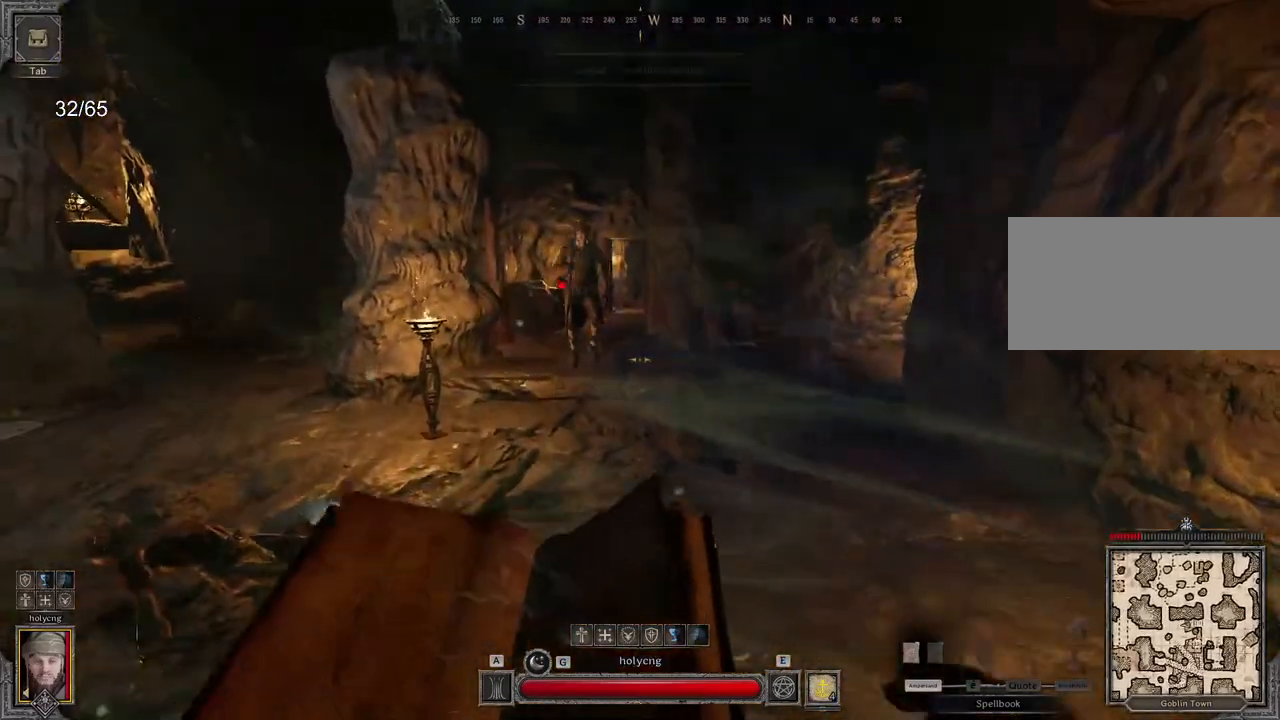
{"keys": ["z"], "mouse": [], "events": [[50, "a", "up"]]}
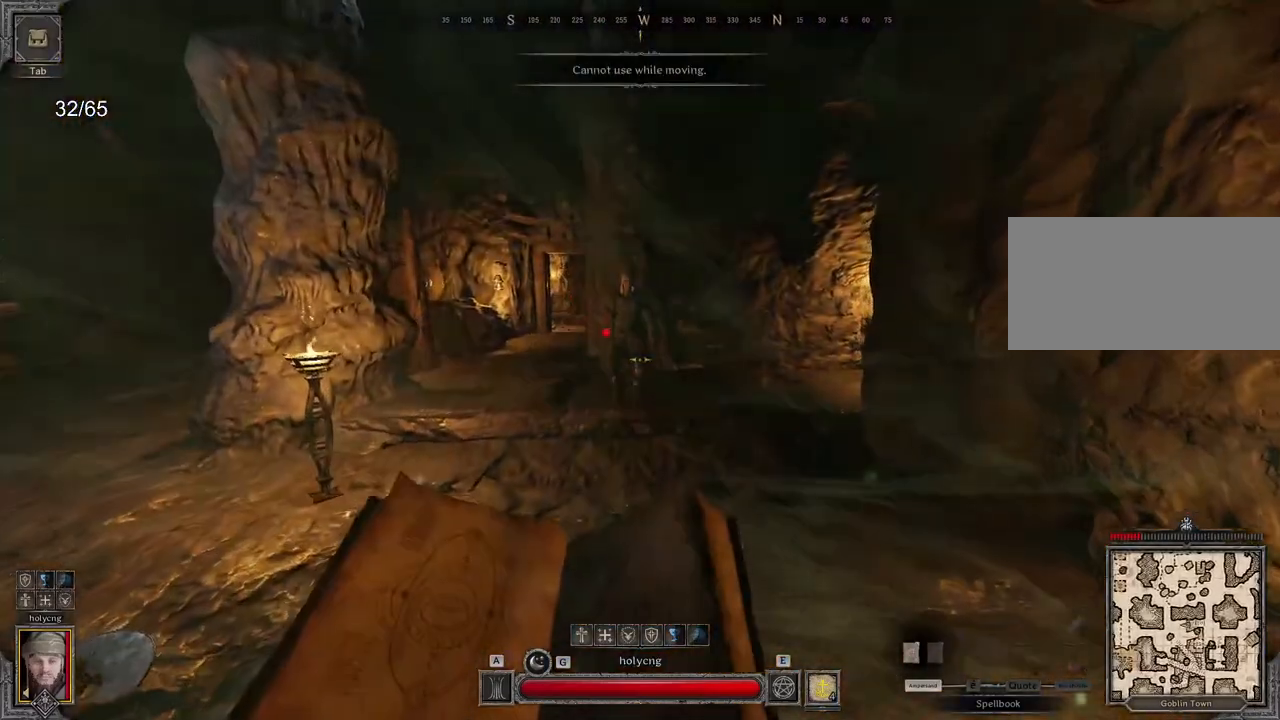
{"keys": ["z"], "mouse": [], "events": [[167, "z", "up"], [200, "a", "down"], [500, "a", "up"], [500, "z", "down"]]}
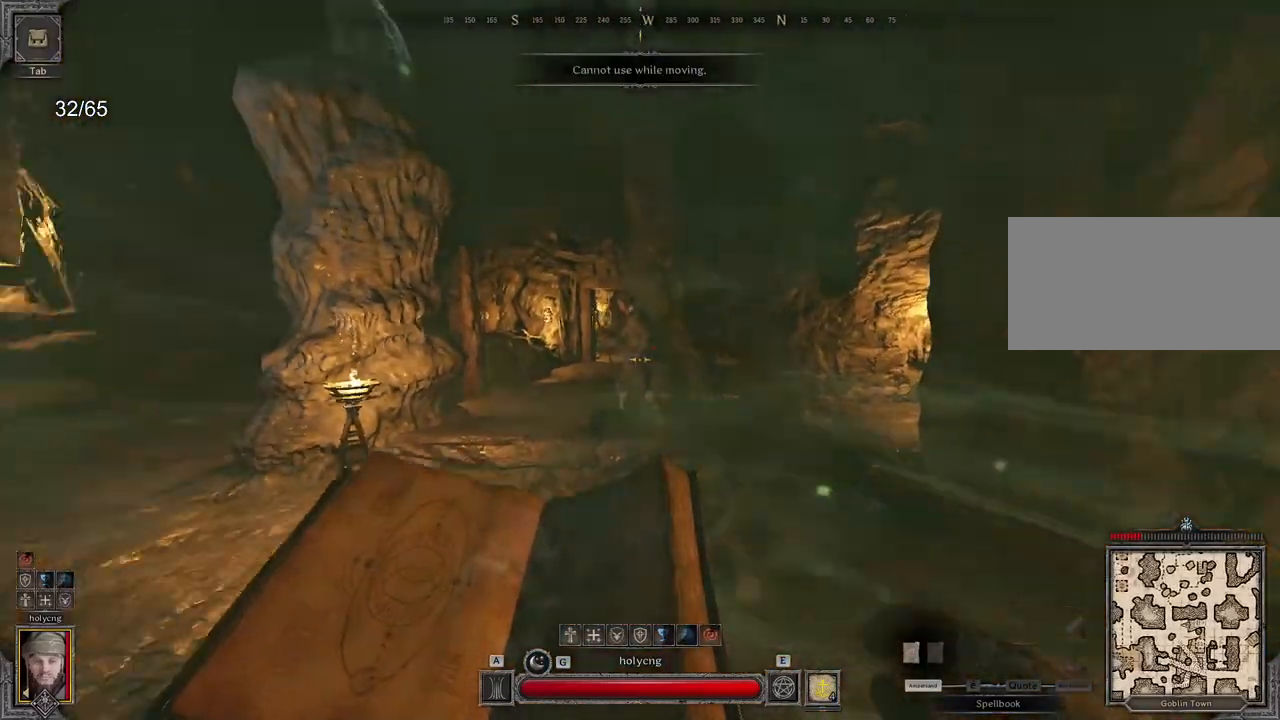
{"keys": ["z"], "mouse": ["right"], "events": [[83, "mouse_right", "down"], [383, "ctrl", "down"], [450, "ctrl", "up"]]}
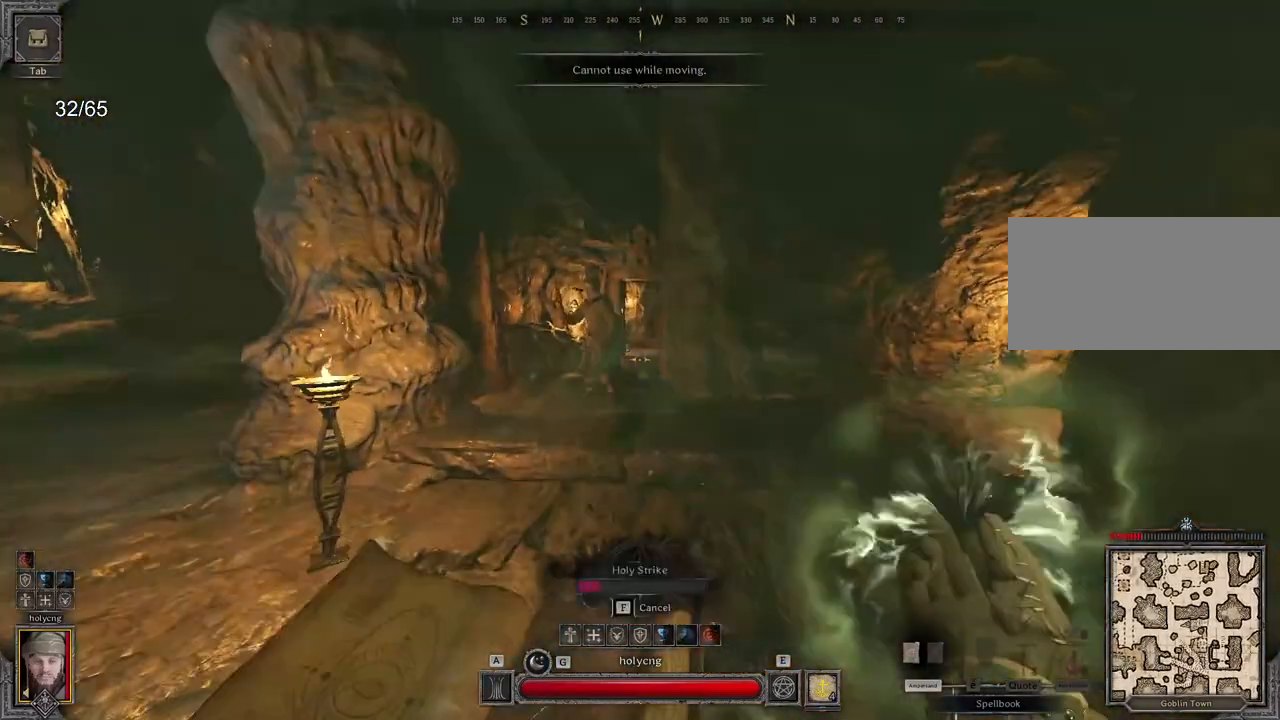
{"keys": ["d", "z"], "mouse": ["right"], "events": [[333, "d", "down"]]}
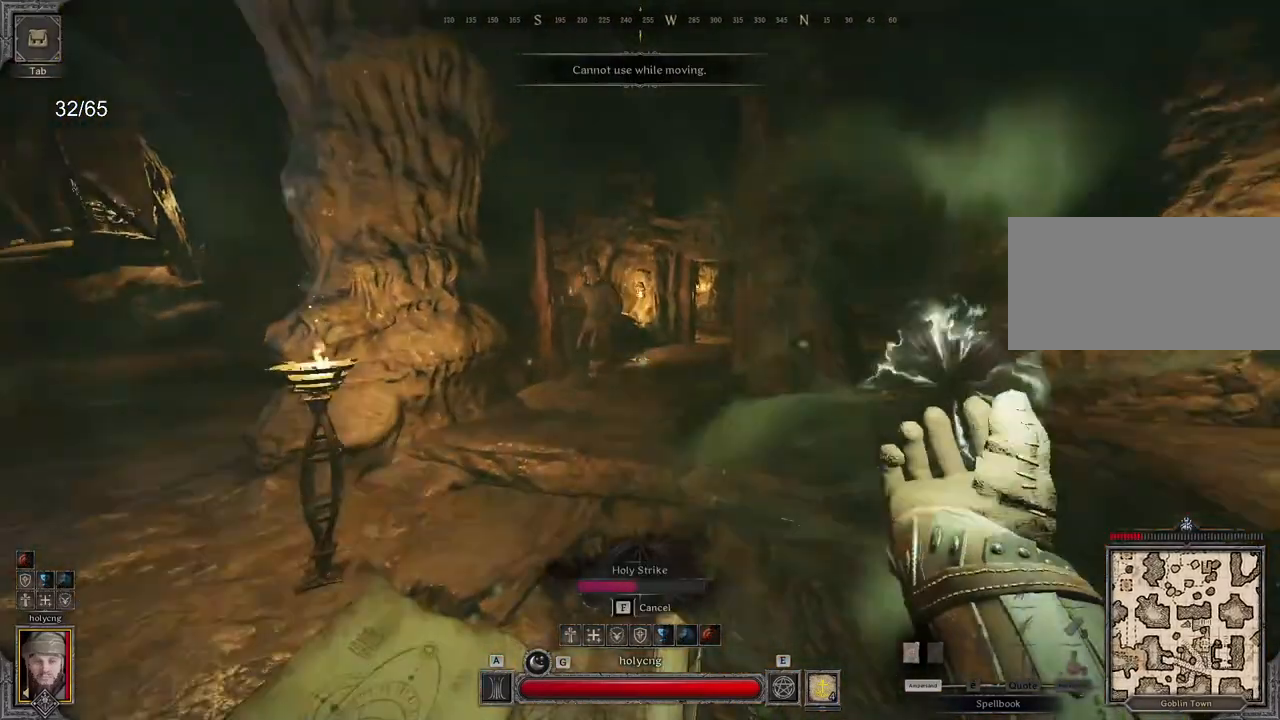
{"keys": ["d", "z"], "mouse": ["right"], "events": []}
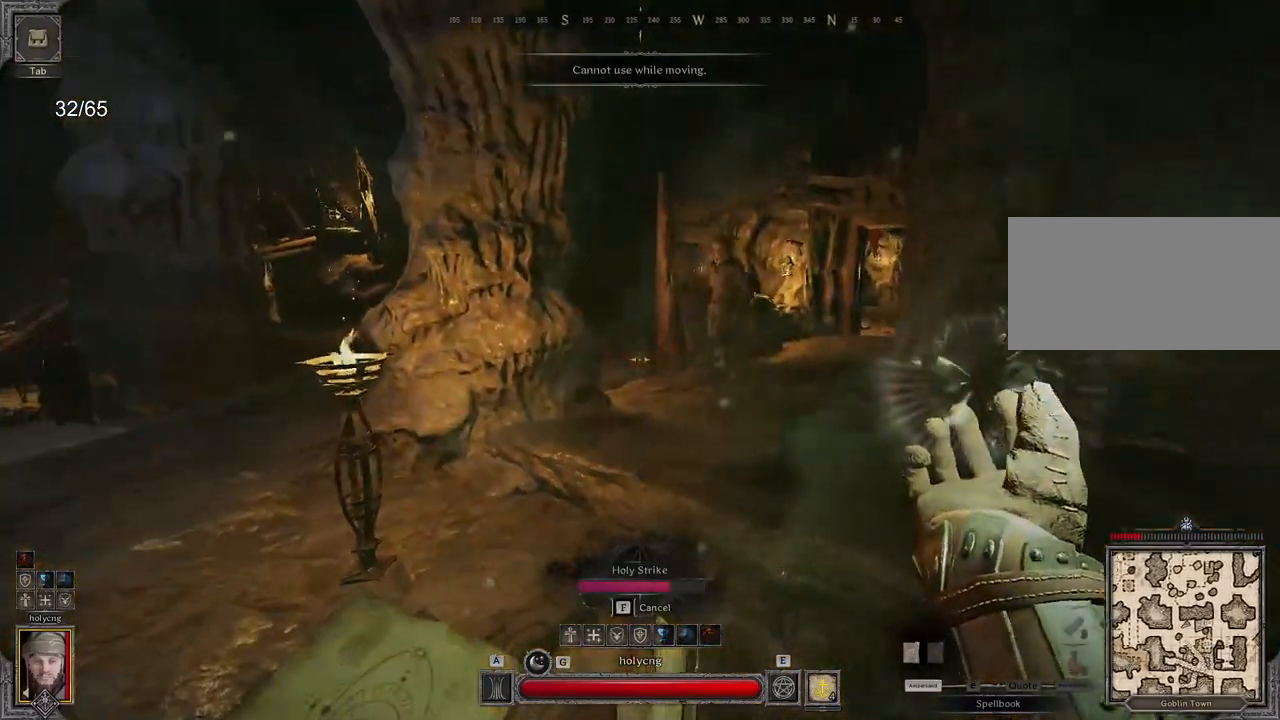
{"keys": ["d", "z"], "mouse": ["right"], "events": []}
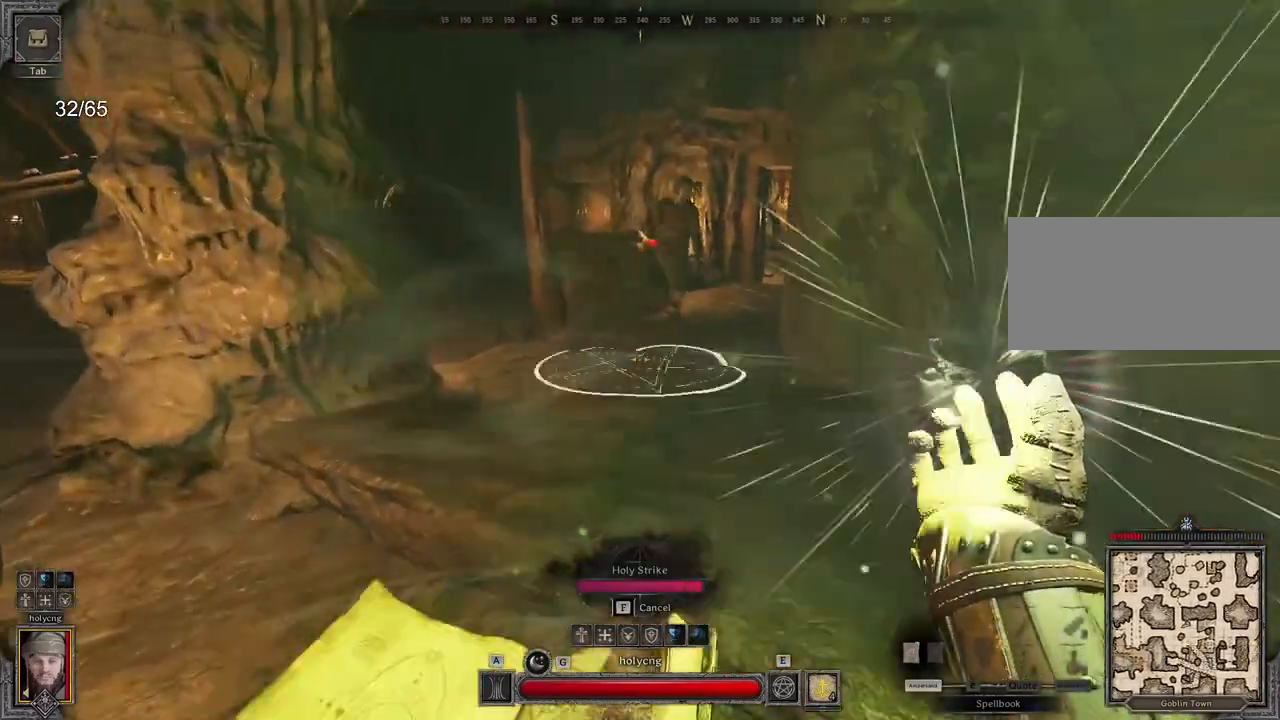
{"keys": ["z"], "mouse": [], "events": [[117, "d", "up"], [167, "q", "down"], [350, "mouse_right", "up"], [350, "q", "up"], [433, "q", "down"], [483, "q", "up"]]}
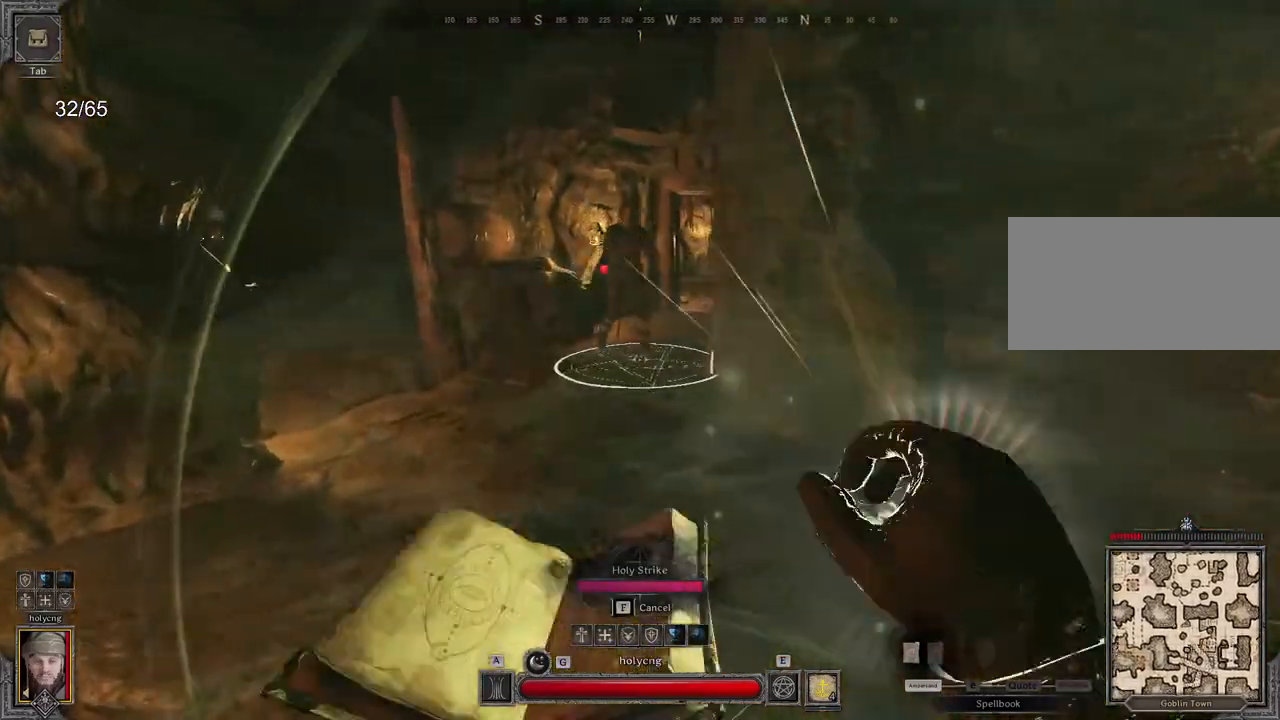
{"keys": ["q", "s"], "mouse": [], "events": [[250, "q", "down"], [300, "z", "up"], [450, "s", "down"]]}
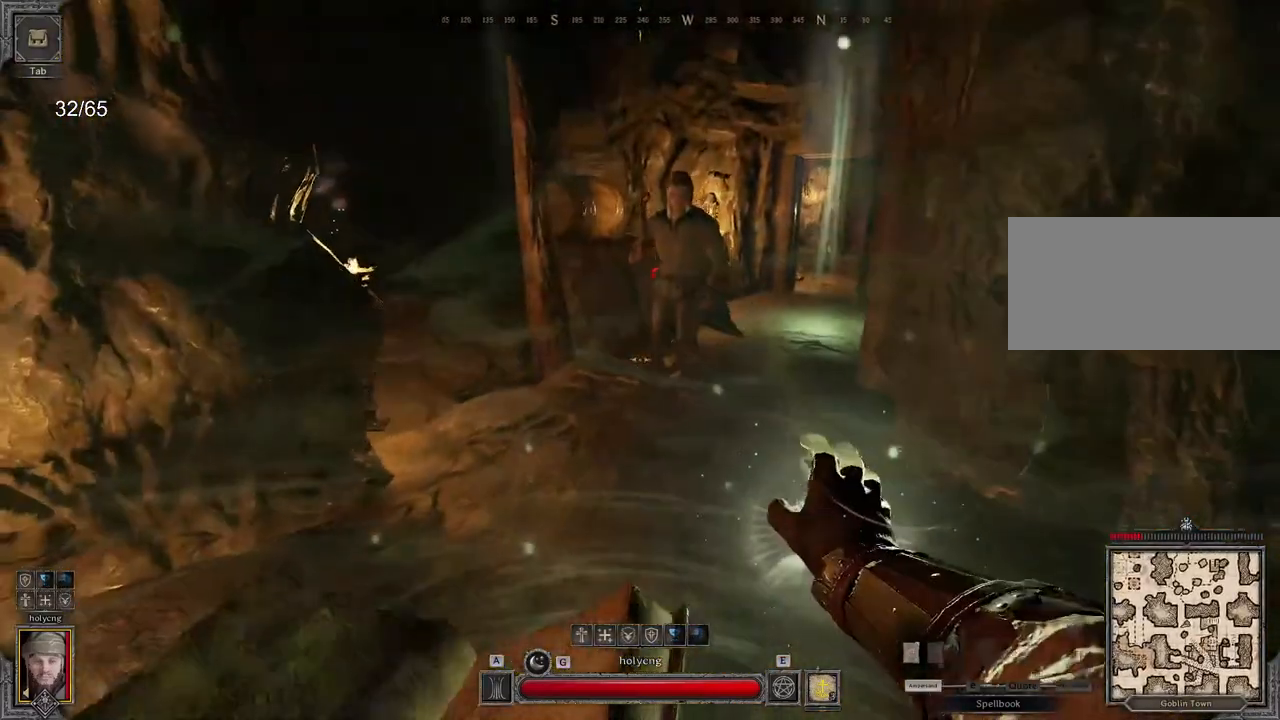
{"keys": [], "mouse": [], "events": [[17, "d", "down"], [17, "q", "up"], [333, "d", "up"], [400, "s", "up"]]}
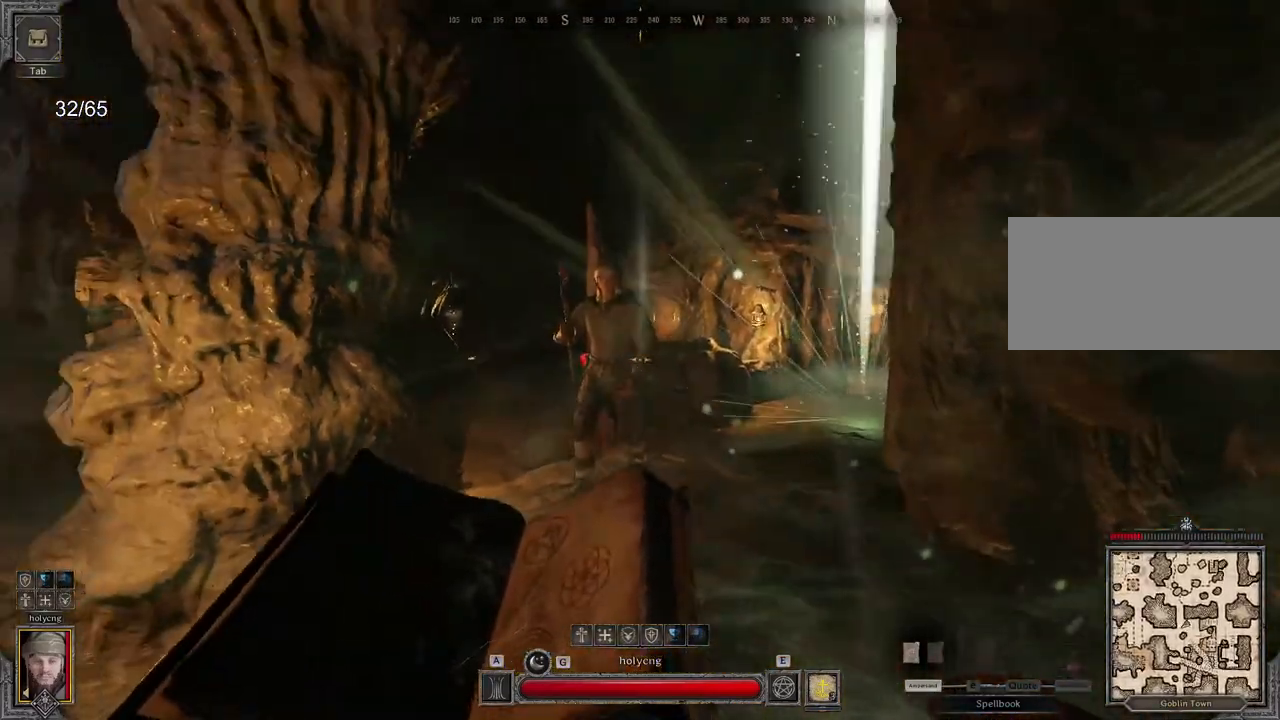
{"keys": ["a"], "mouse": [], "events": [[17, "a", "down"]]}
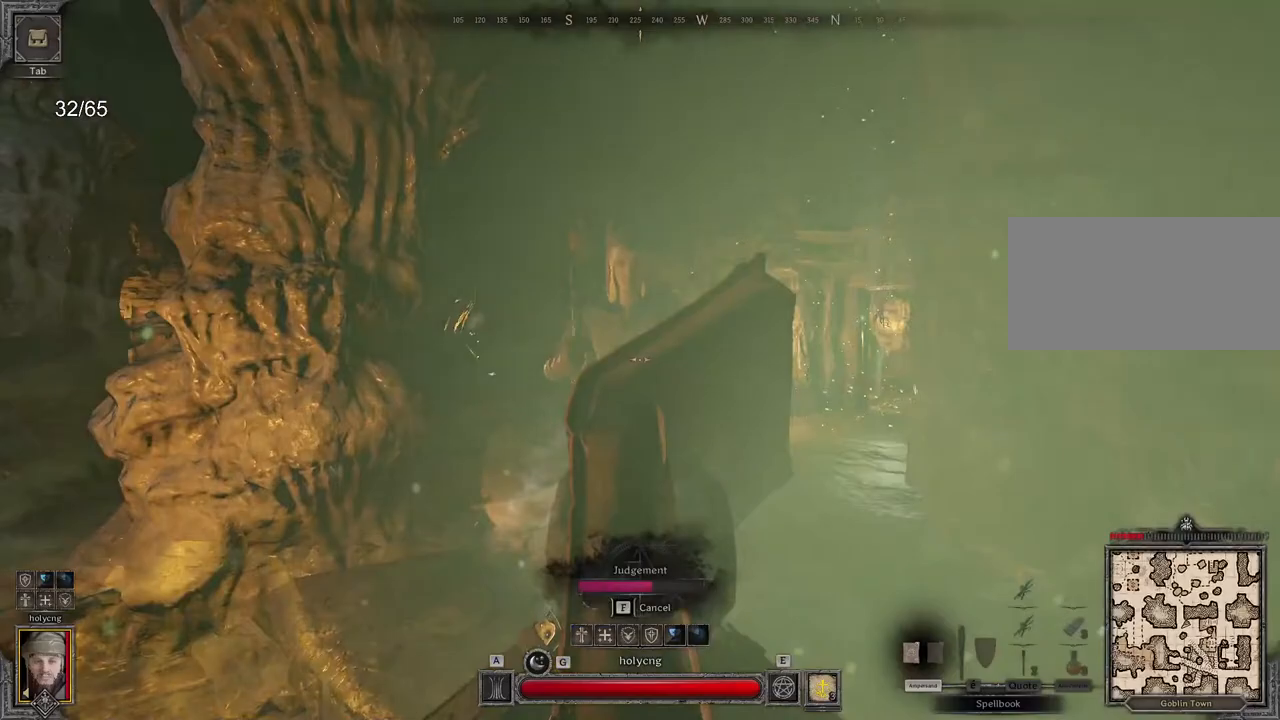
{"keys": ["d", "z"], "mouse": [], "events": [[333, "d", "down"], [350, "a", "up"], [433, "z", "down"]]}
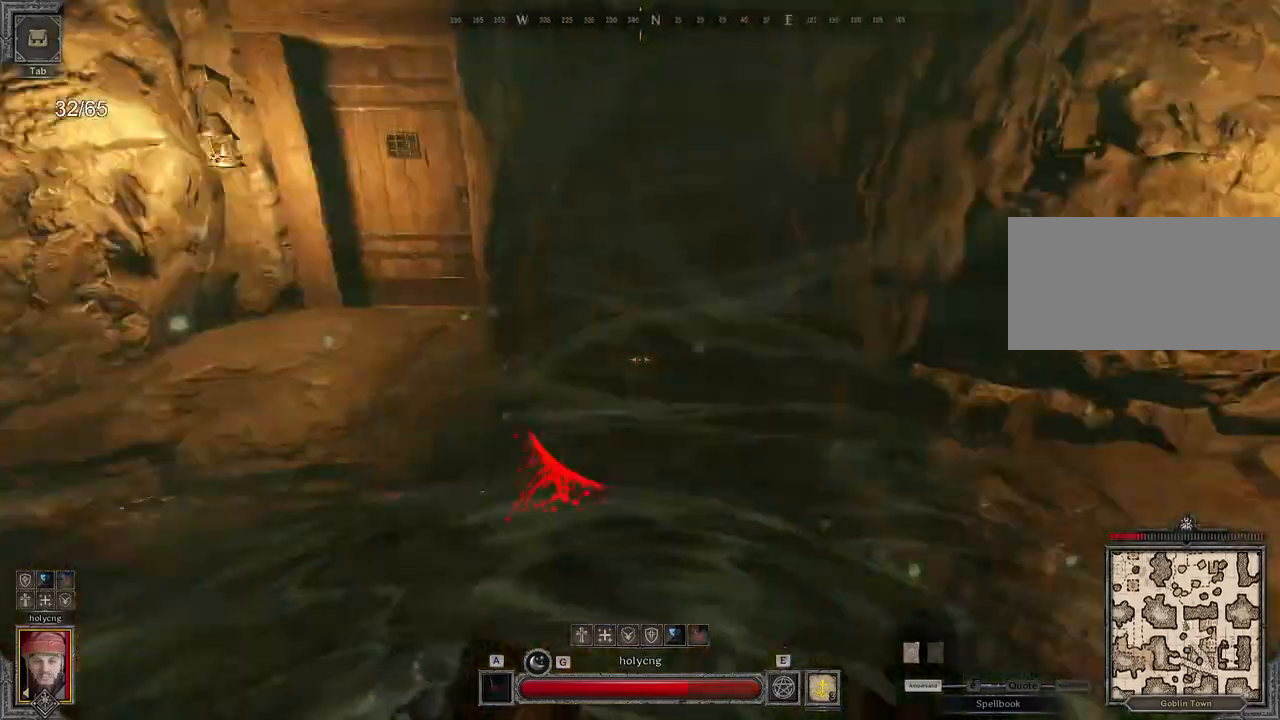
{"keys": ["z"], "mouse": [], "events": [[50, "space", "down"], [67, "z", "up"], [150, "space", "up"], [350, "z", "down"], [467, "d", "up"]]}
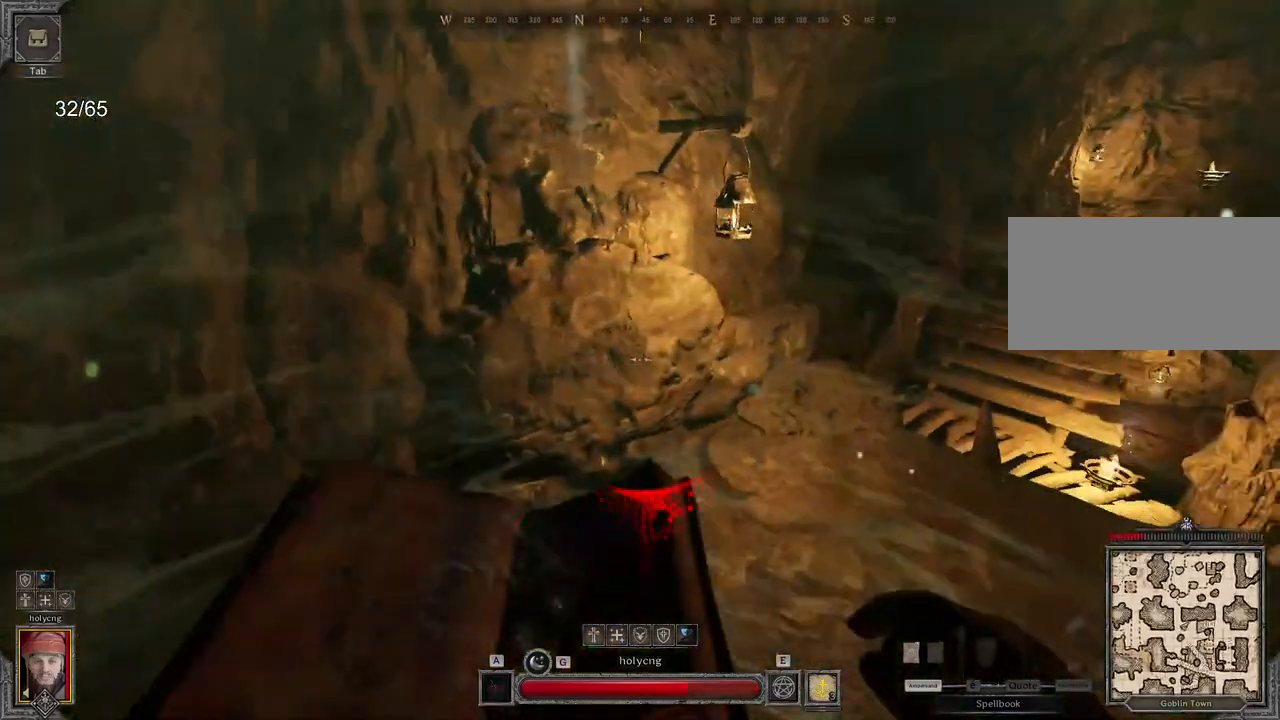
{"keys": ["z"], "mouse": [], "events": []}
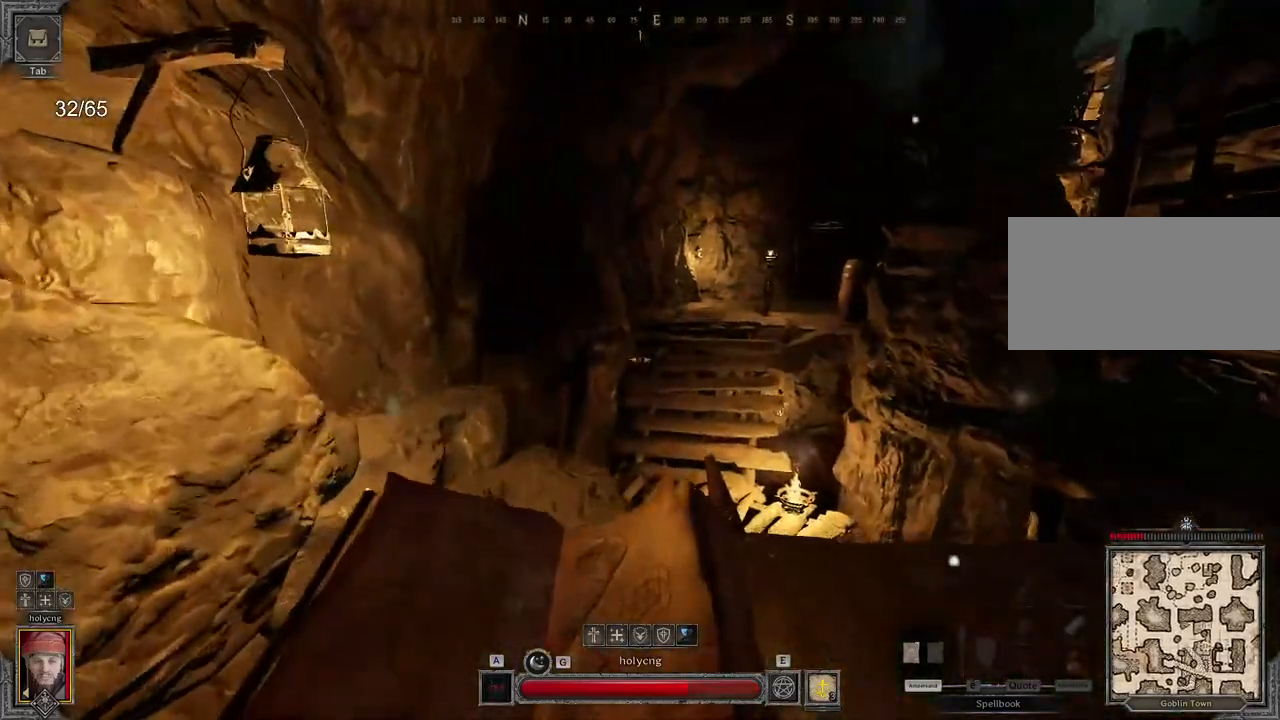
{"keys": ["z"], "mouse": [], "events": [[267, "e", "down"], [450, "e", "up"]]}
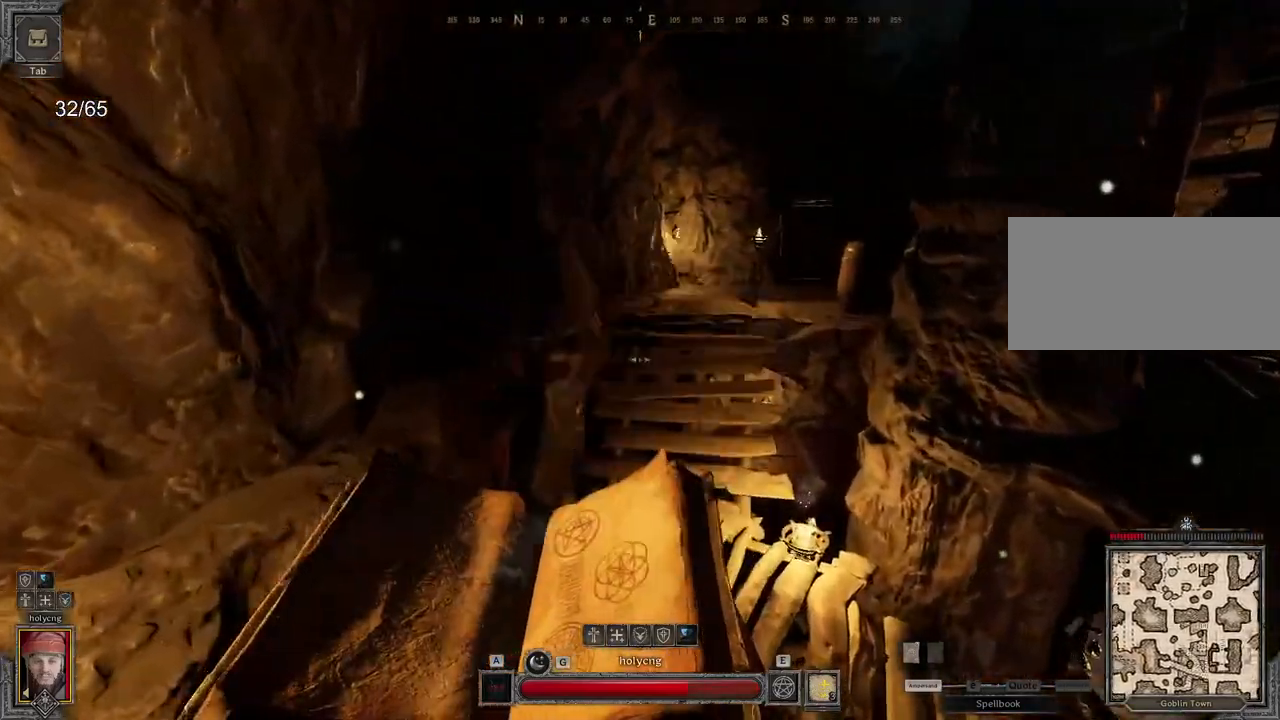
{"keys": ["q"], "mouse": ["right"], "events": [[100, "q", "down"], [217, "space", "down"], [217, "z", "up"], [250, "mouse_right", "down"], [300, "space", "up"]]}